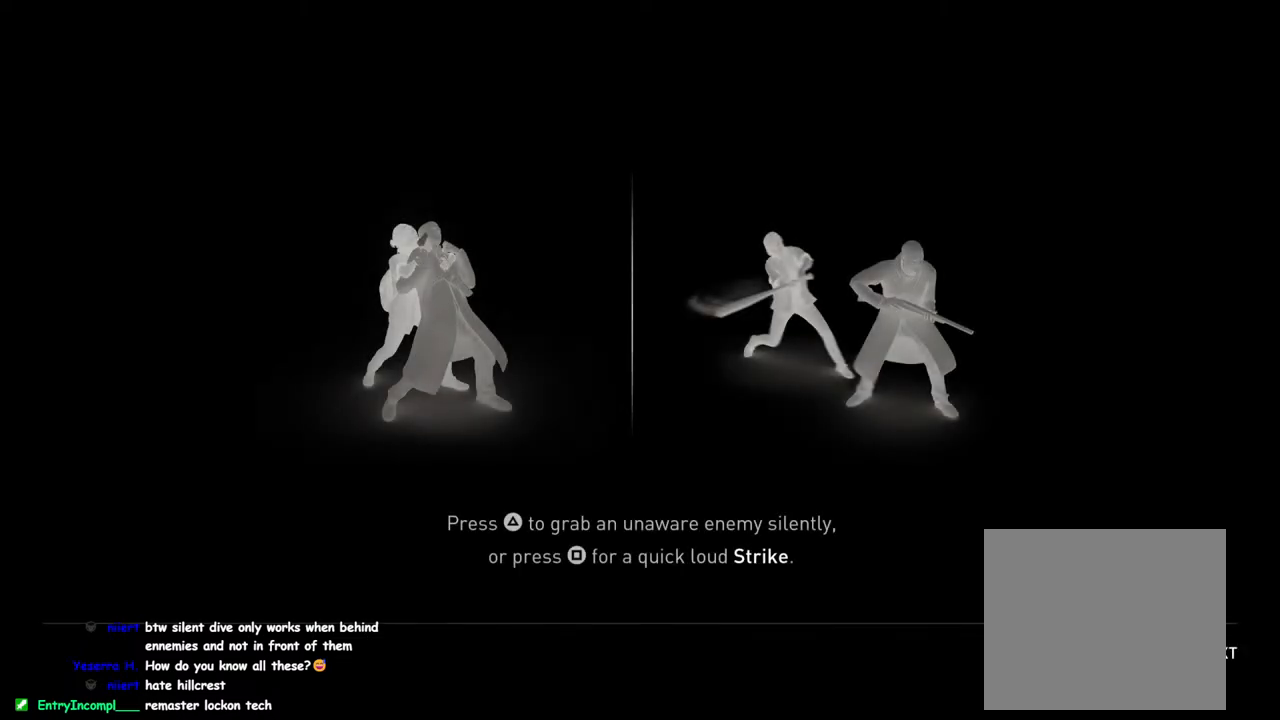
Gameplay with a controller (PlayStation layout); each line is a JSON object with the inputs held at the frame after it. "events" lists button and stick changes between this image and that frame as [ms after this image, input, new state], when the widget could be followed in between.
{"buttons": ["CROSS"], "left_stick": "center", "right_stick": "center", "events": [[150, "CROSS", "down"], [167, "CROSS", "up"], [267, "CROSS", "down"], [383, "CROSS", "up"], [433, "CROSS", "down"]]}
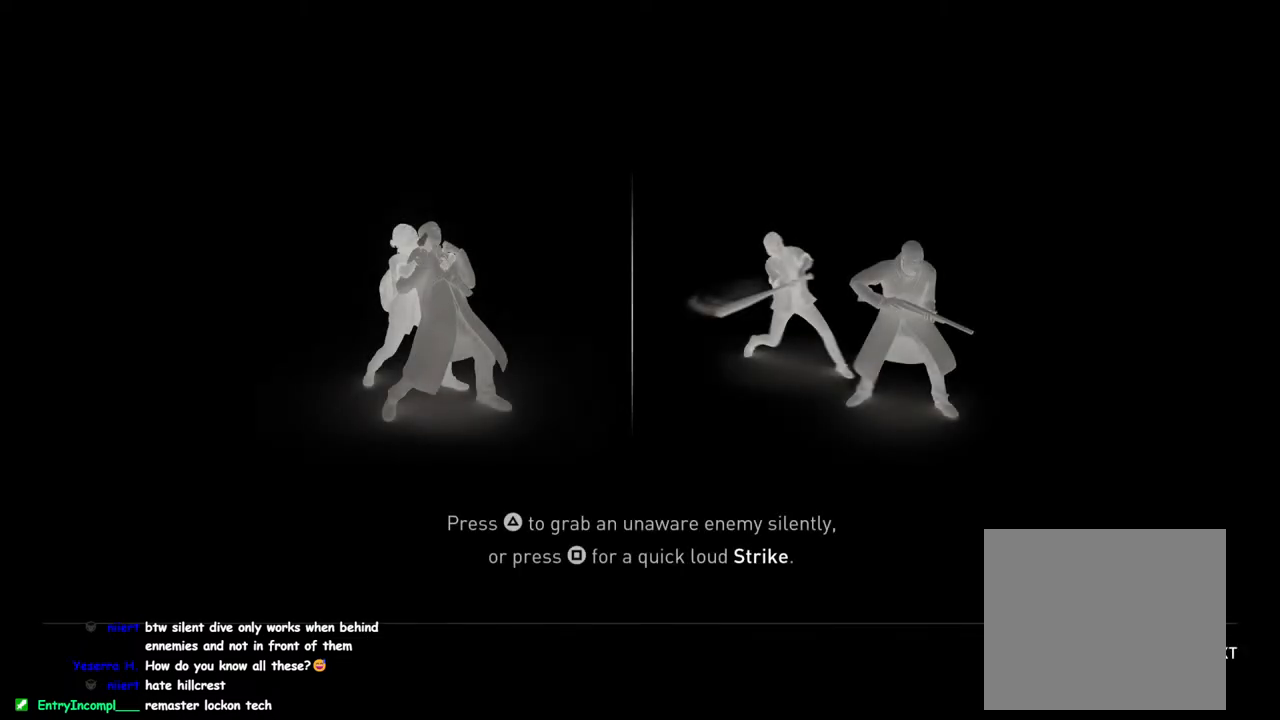
{"buttons": ["CROSS"], "left_stick": "center", "right_stick": "center", "events": [[33, "CROSS", "up"], [100, "CROSS", "down"], [200, "CROSS", "up"], [267, "CROSS", "down"], [367, "CROSS", "up"], [433, "CROSS", "down"]]}
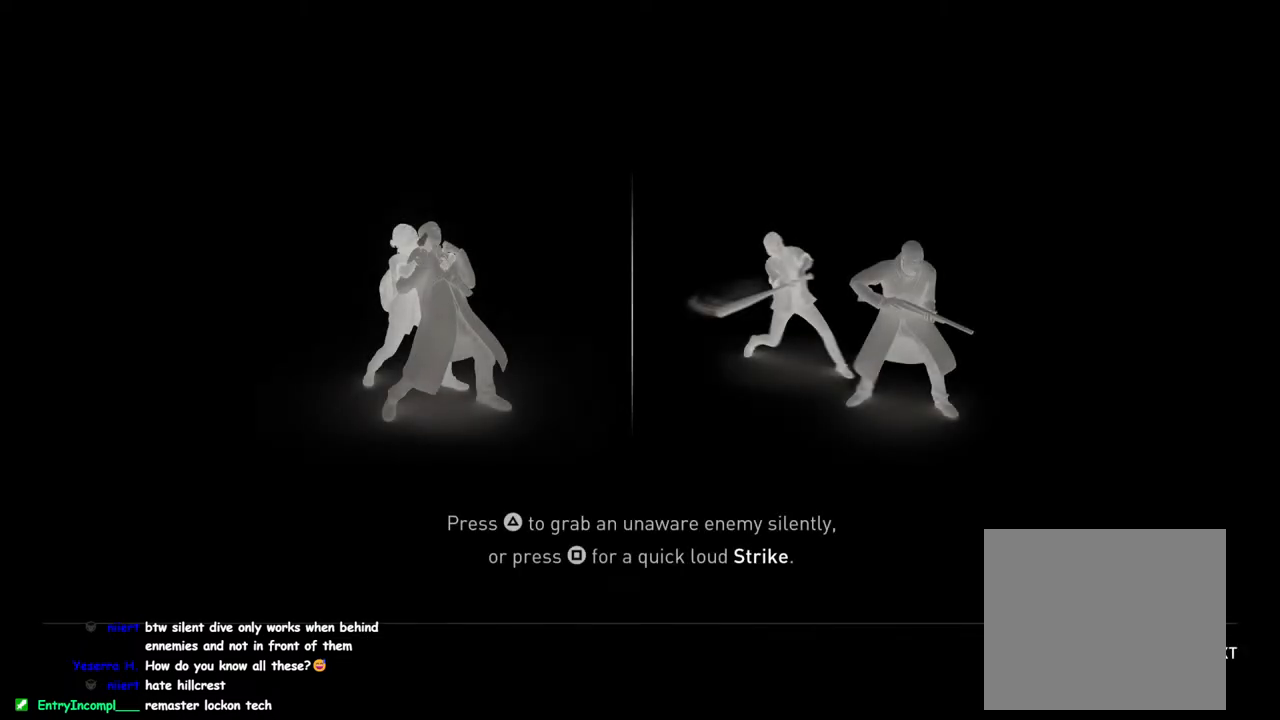
{"buttons": [], "left_stick": "center", "right_stick": "center", "events": [[33, "CROSS", "up"], [83, "CROSS", "down"], [167, "CROSS", "up"], [233, "CROSS", "down"], [317, "CROSS", "up"], [400, "CROSS", "down"], [483, "CROSS", "up"]]}
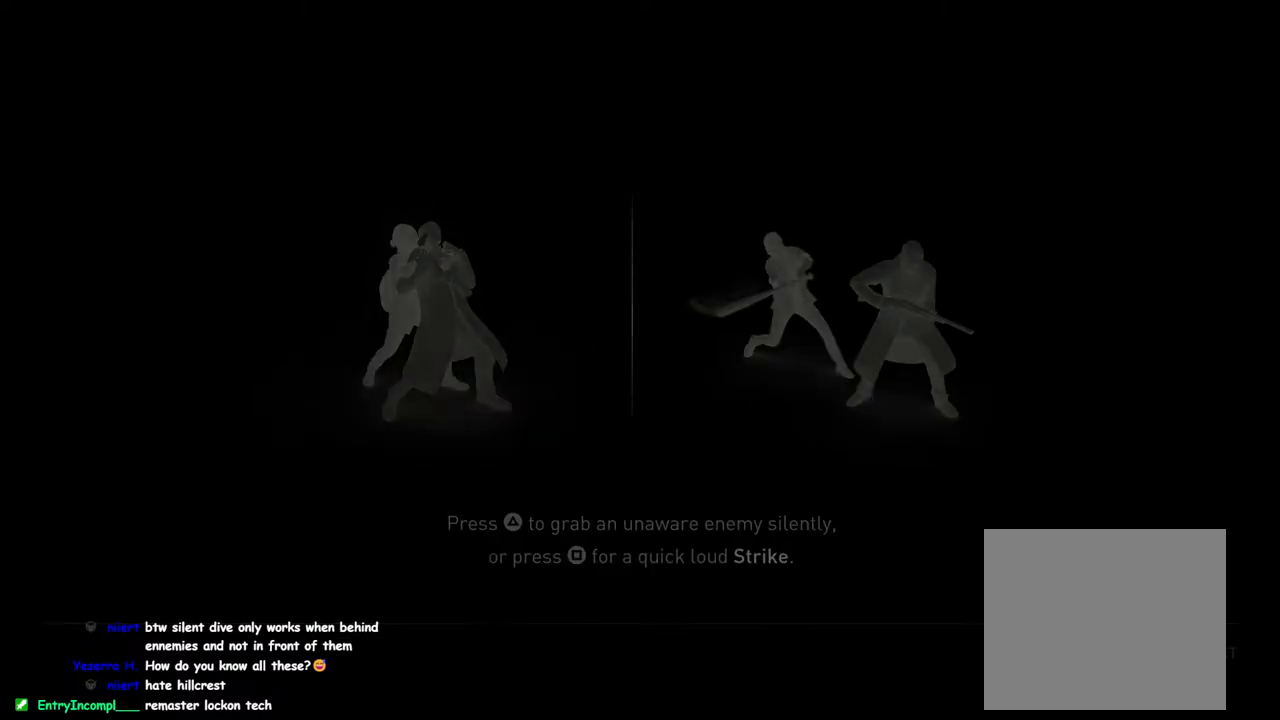
{"buttons": ["L1"], "left_stick": "up", "right_stick": "center", "events": [[50, "CROSS", "down"], [150, "CROSS", "up"], [383, "left_stick", "up"], [417, "L1", "down"]]}
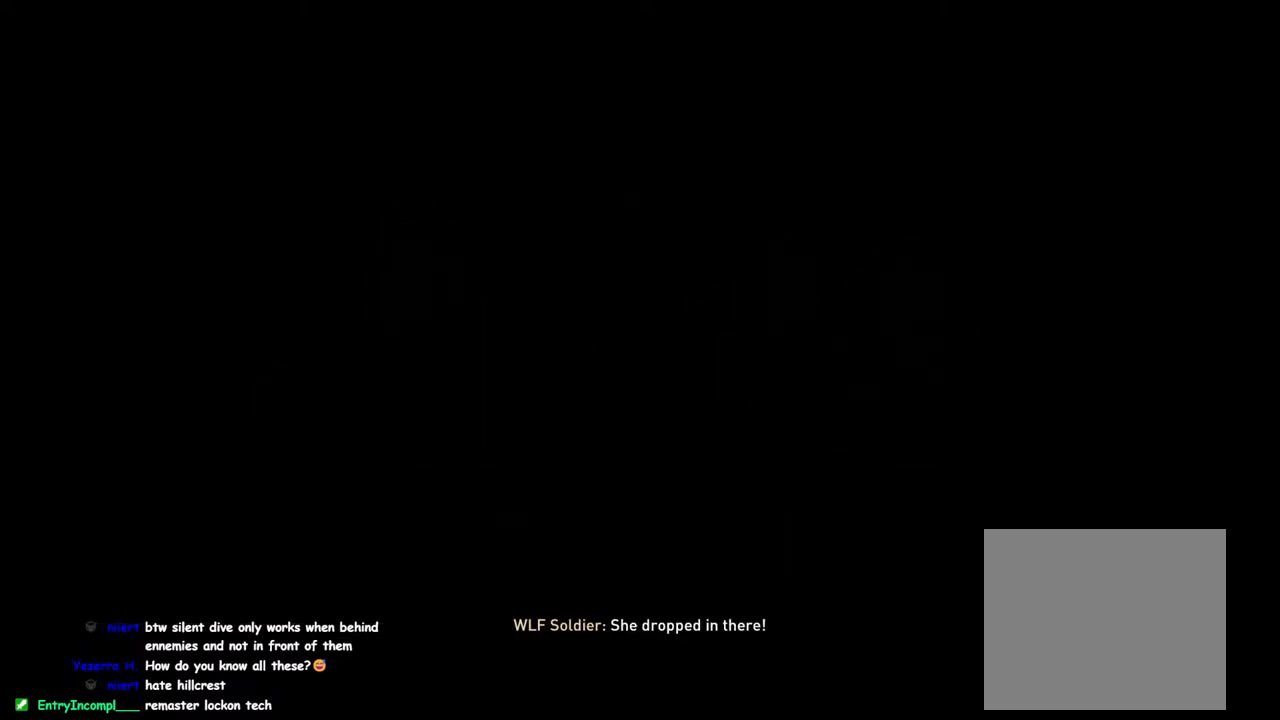
{"buttons": ["L1"], "left_stick": "up-right", "right_stick": "right", "events": [[200, "left_stick", "up-right"], [500, "right_stick", "right"]]}
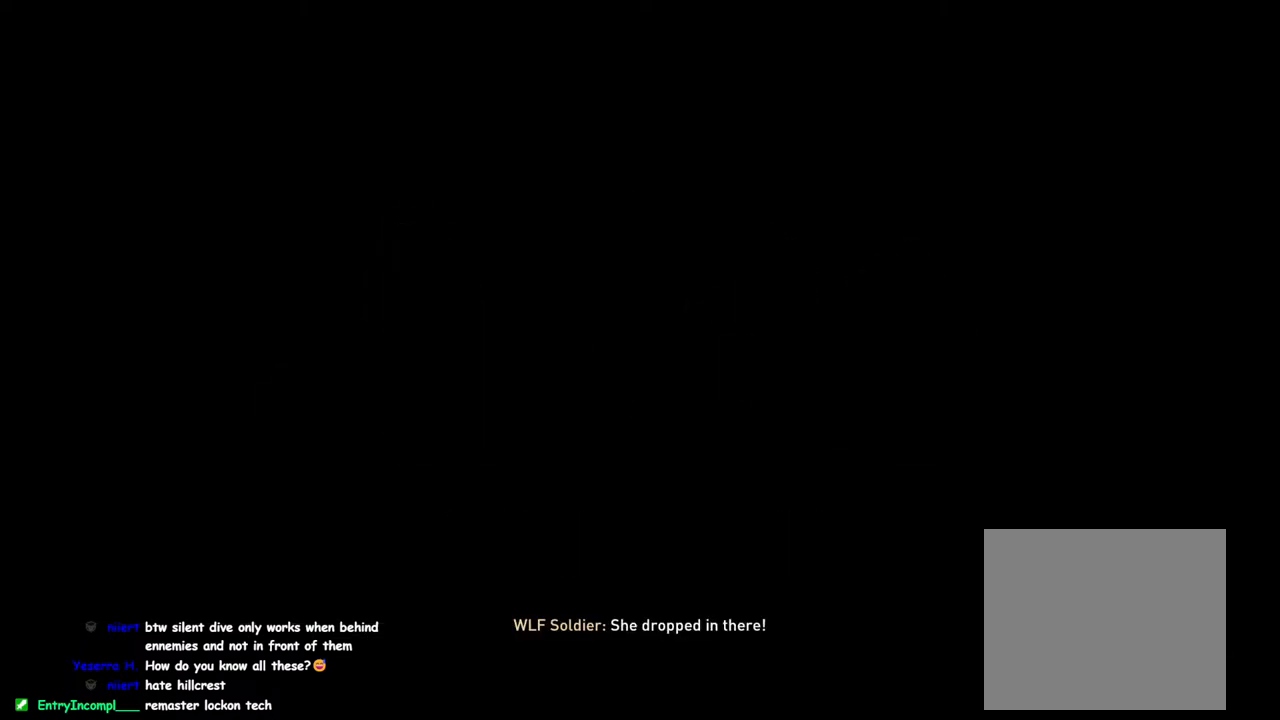
{"buttons": ["L1"], "left_stick": "up-right", "right_stick": "center", "events": [[117, "DPAD_DOWN", "down"], [150, "right_stick", "center"], [217, "DPAD_DOWN", "up"]]}
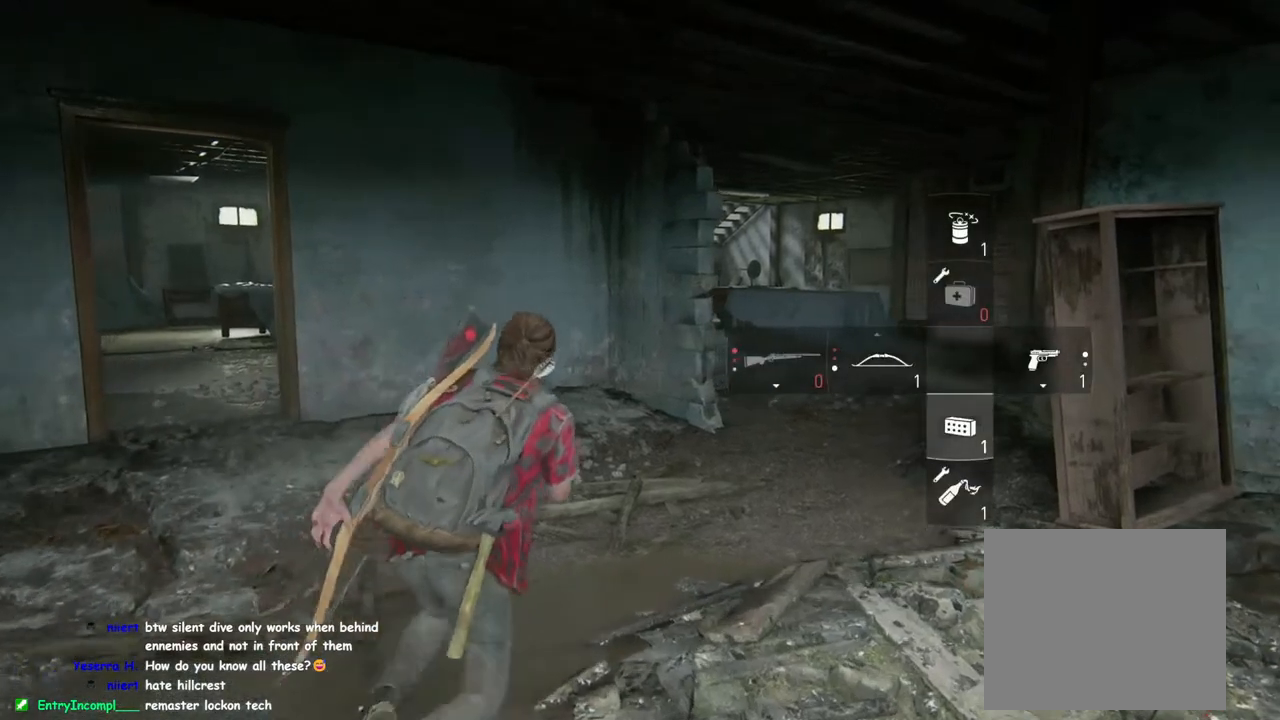
{"buttons": ["L1"], "left_stick": "up-right", "right_stick": "up", "events": [[417, "right_stick", "up"]]}
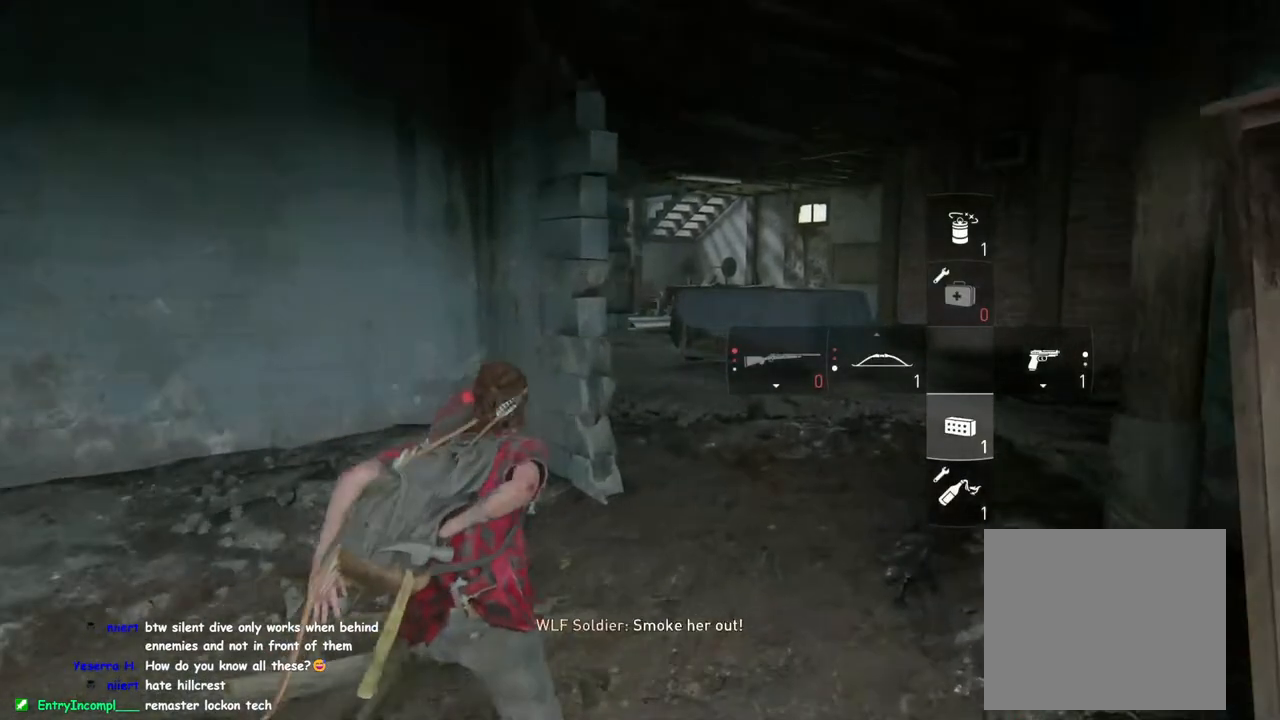
{"buttons": ["L1"], "left_stick": "up", "right_stick": "up", "events": [[250, "left_stick", "up"]]}
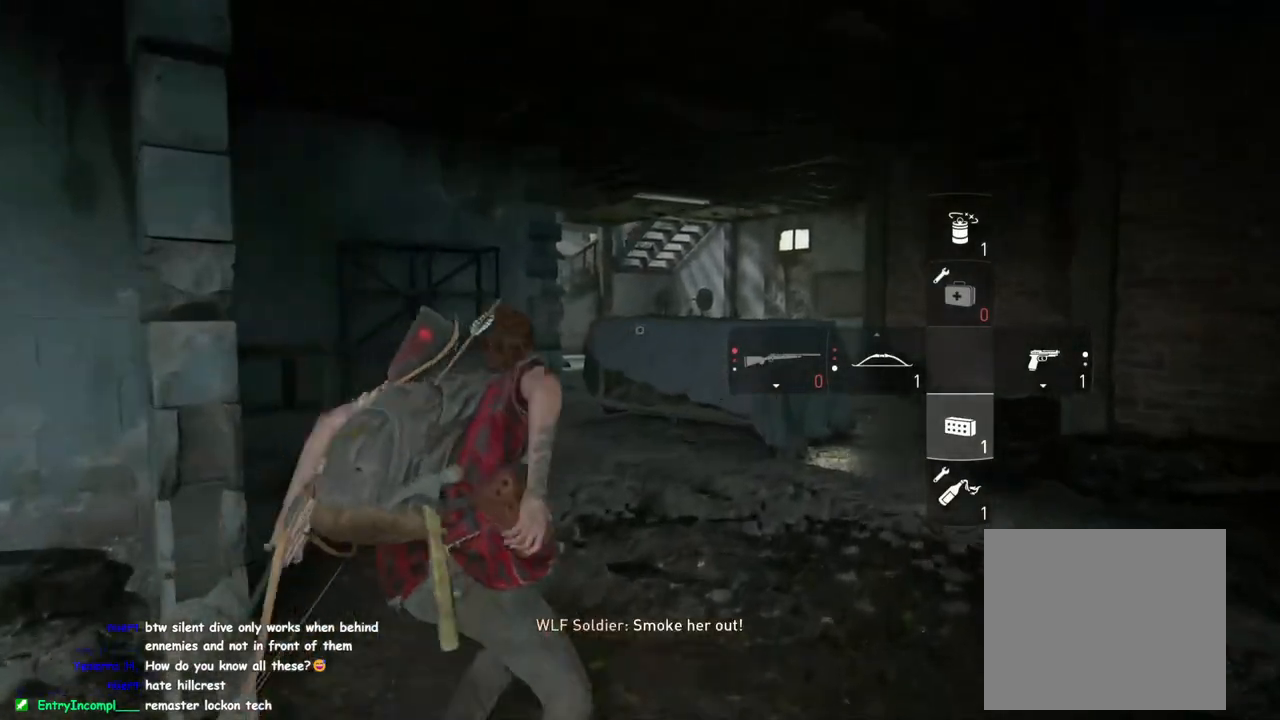
{"buttons": ["L1"], "left_stick": "up", "right_stick": "center"}
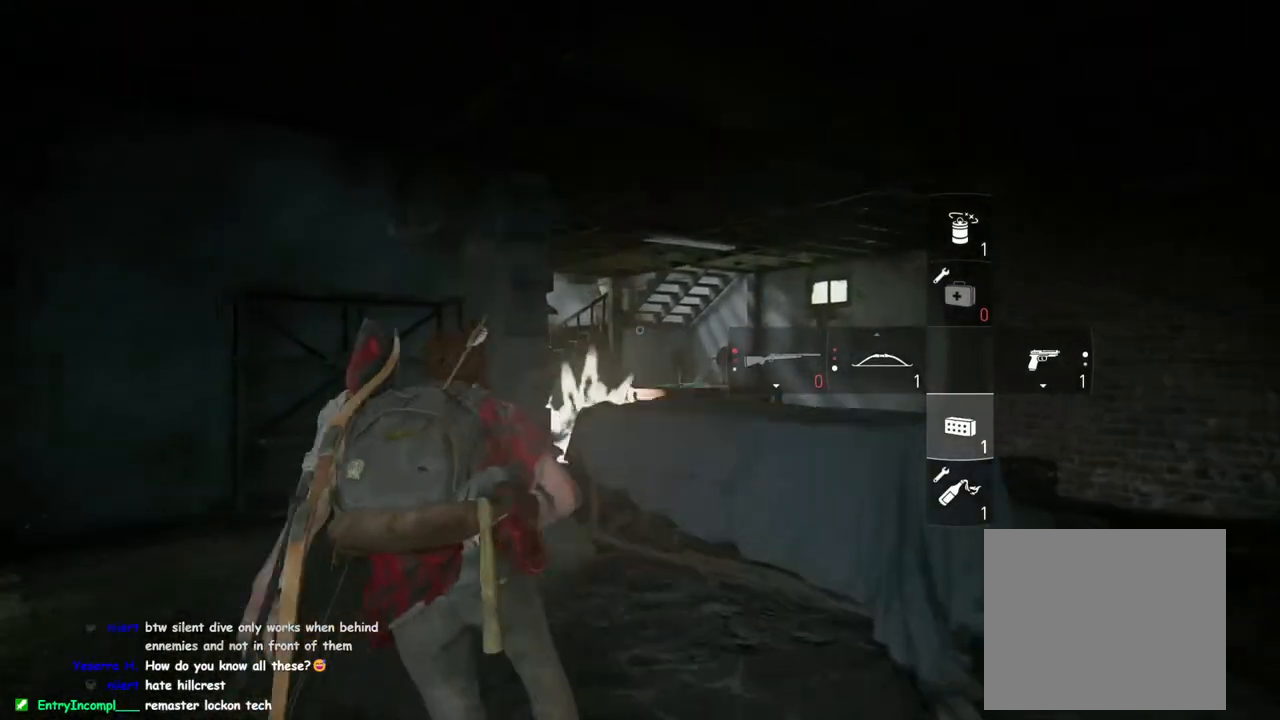
{"buttons": ["L1"], "left_stick": "up-right", "right_stick": "center", "events": [[317, "left_stick", "up-right"]]}
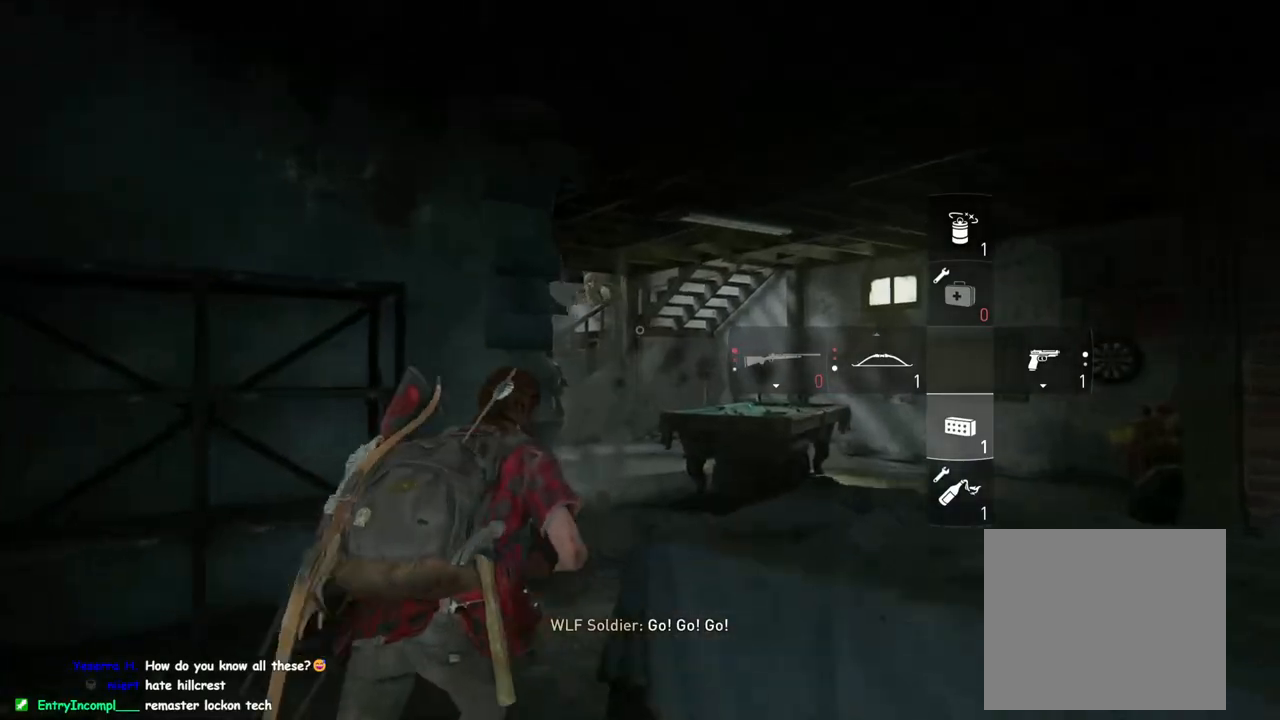
{"buttons": ["L1"], "left_stick": "up-left", "right_stick": "center", "events": [[333, "left_stick", "up-left"]]}
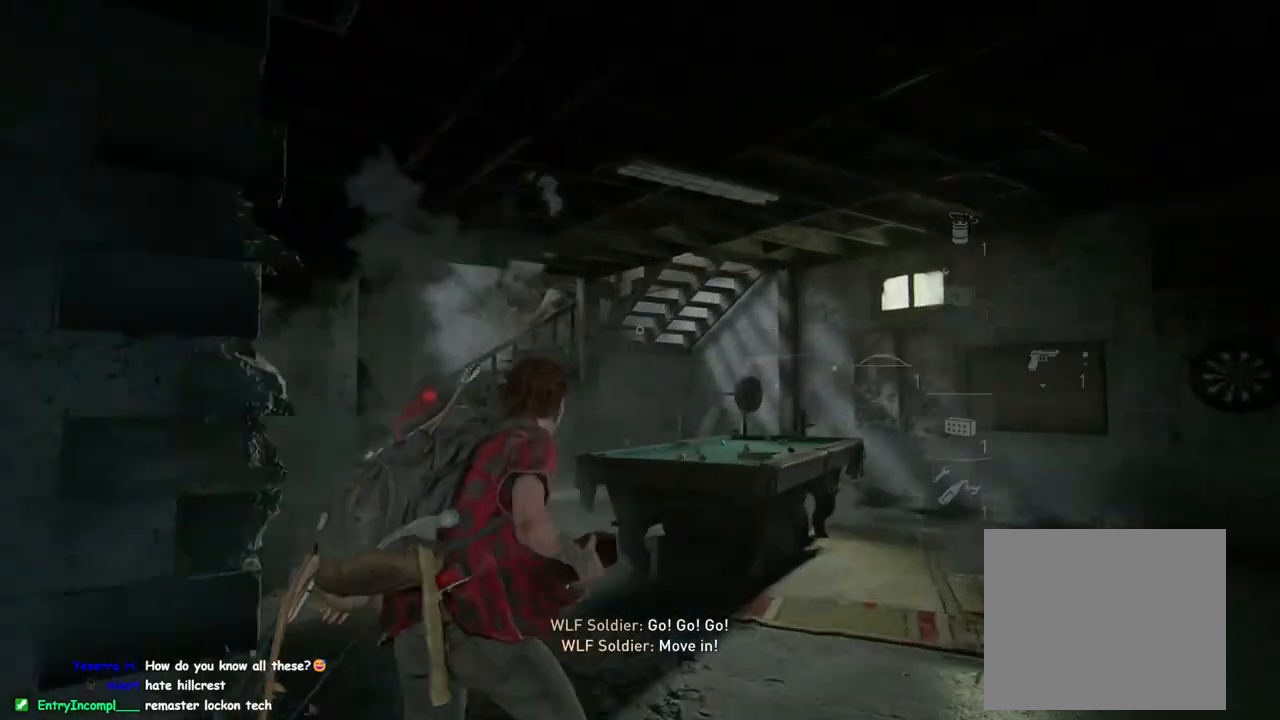
{"buttons": ["L1"], "left_stick": "up-left", "right_stick": "center", "events": []}
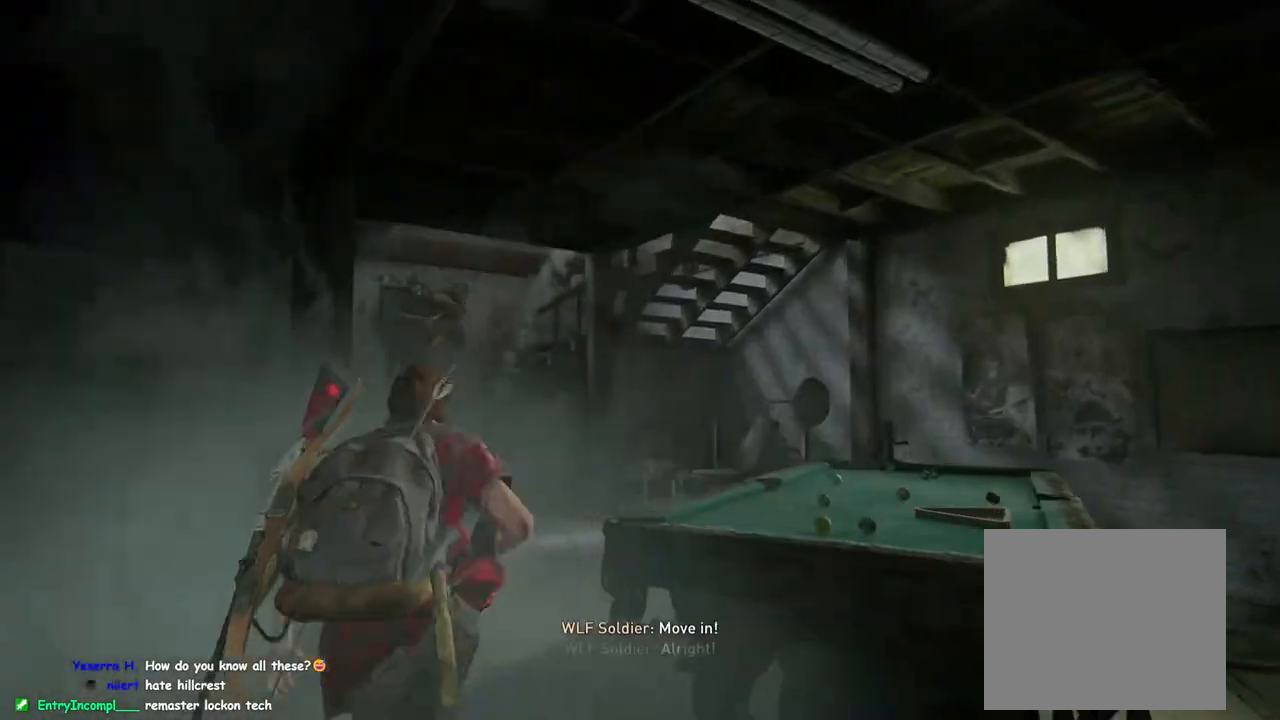
{"buttons": ["L1"], "left_stick": "up-left", "right_stick": "right", "events": [[383, "right_stick", "right"]]}
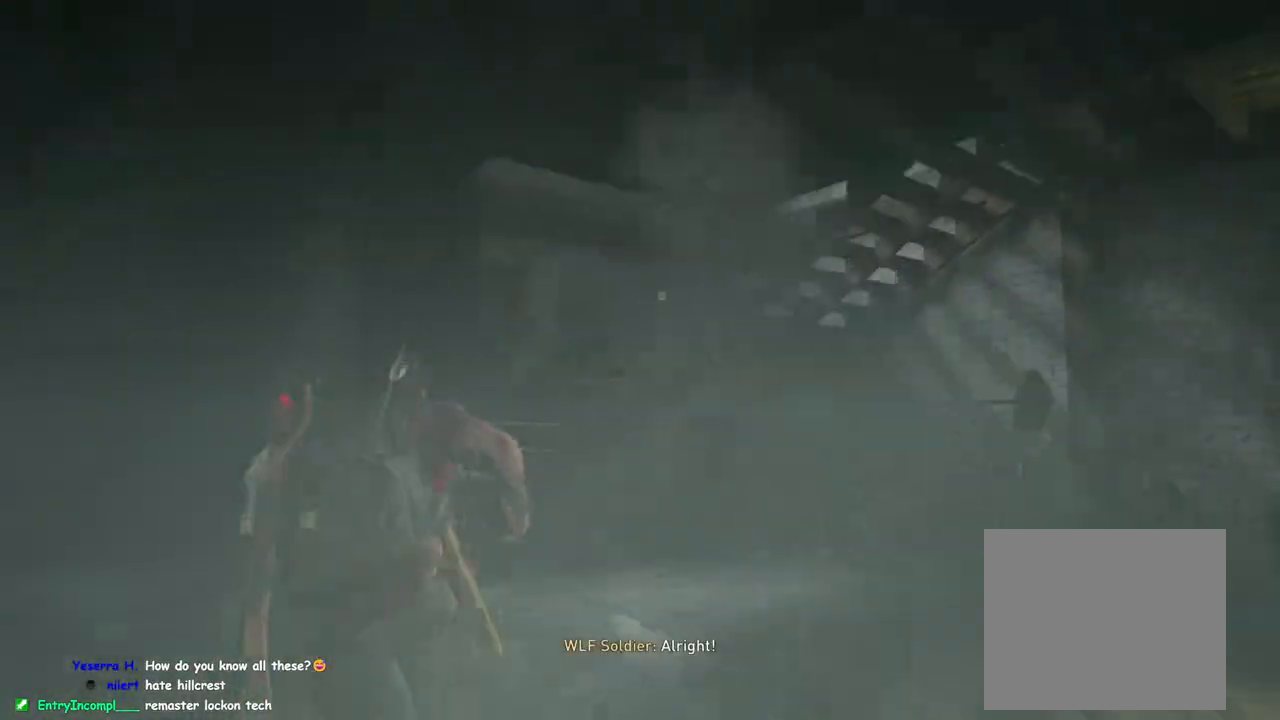
{"buttons": ["L1"], "left_stick": "up-left", "right_stick": "center", "events": [[183, "right_stick", "center"], [300, "right_stick", "right"], [433, "right_stick", "center"]]}
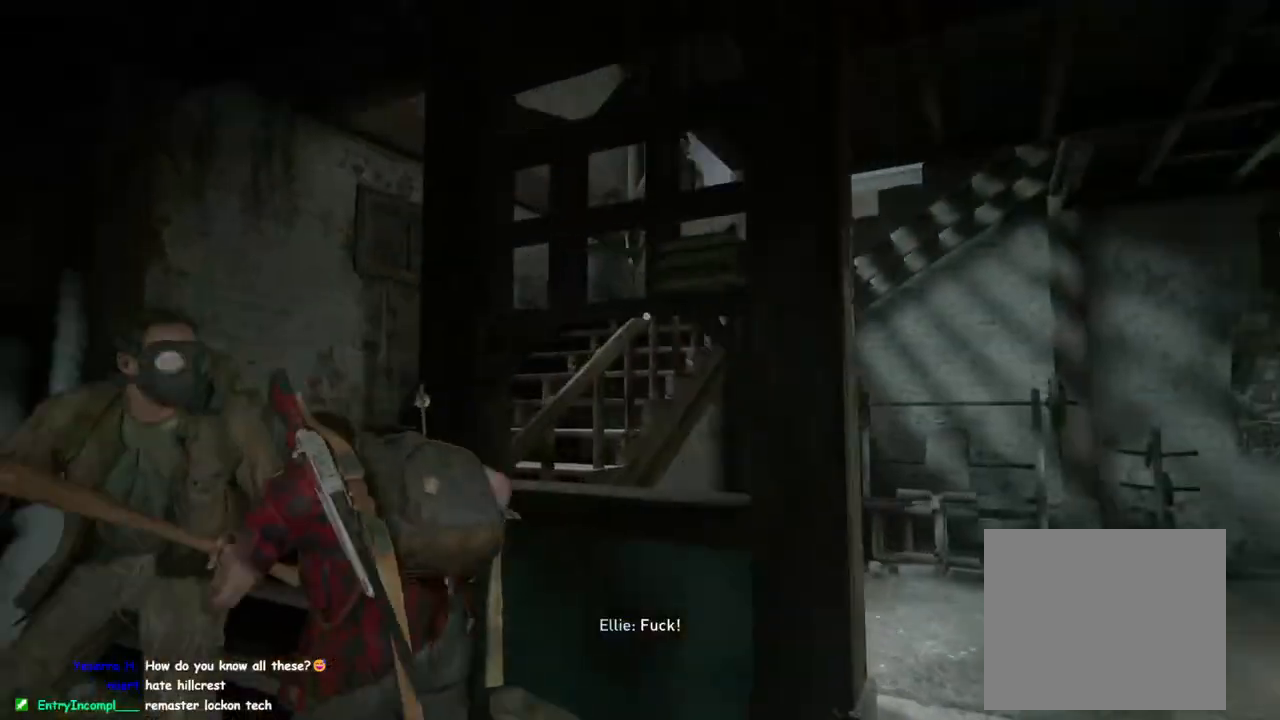
{"buttons": ["L1"], "left_stick": "up", "right_stick": "up-left", "events": [[83, "right_stick", "right"], [267, "right_stick", "center"], [317, "left_stick", "up"], [350, "right_stick", "up-left"]]}
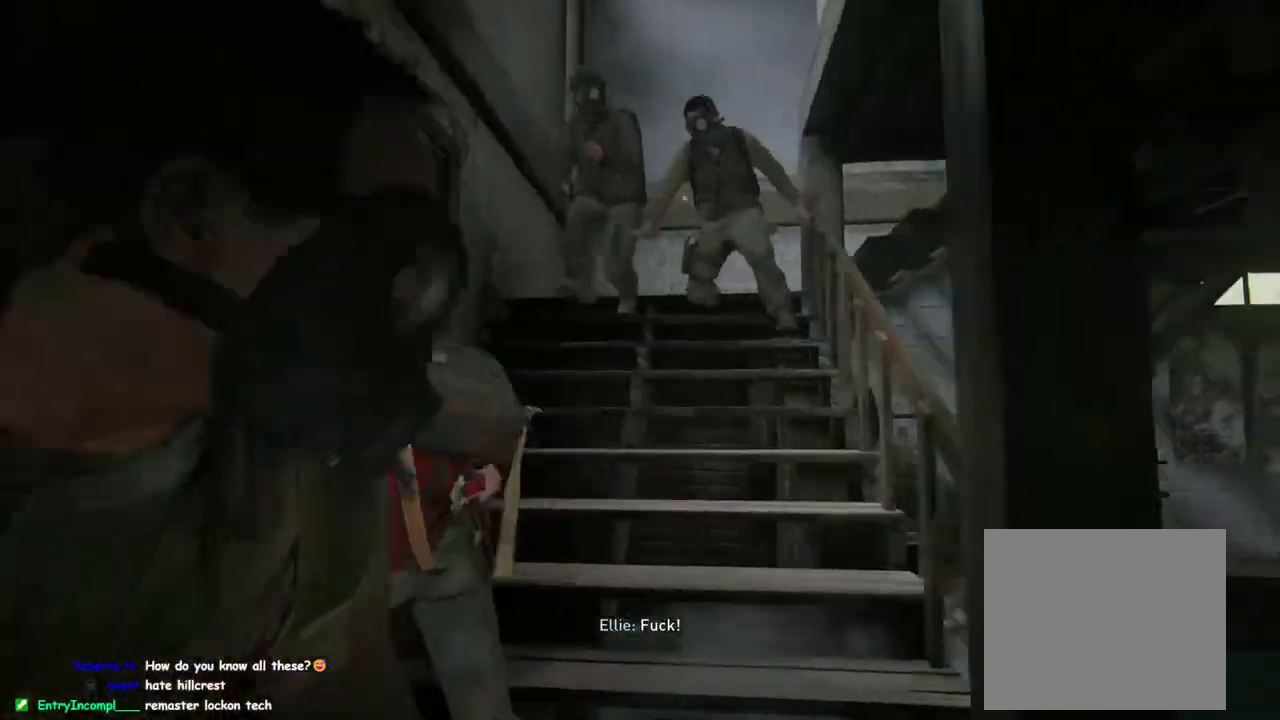
{"buttons": ["L1"], "left_stick": "up", "right_stick": "down-right", "events": [[33, "R2", "down"], [150, "R2", "up"], [183, "right_stick", "down-right"]]}
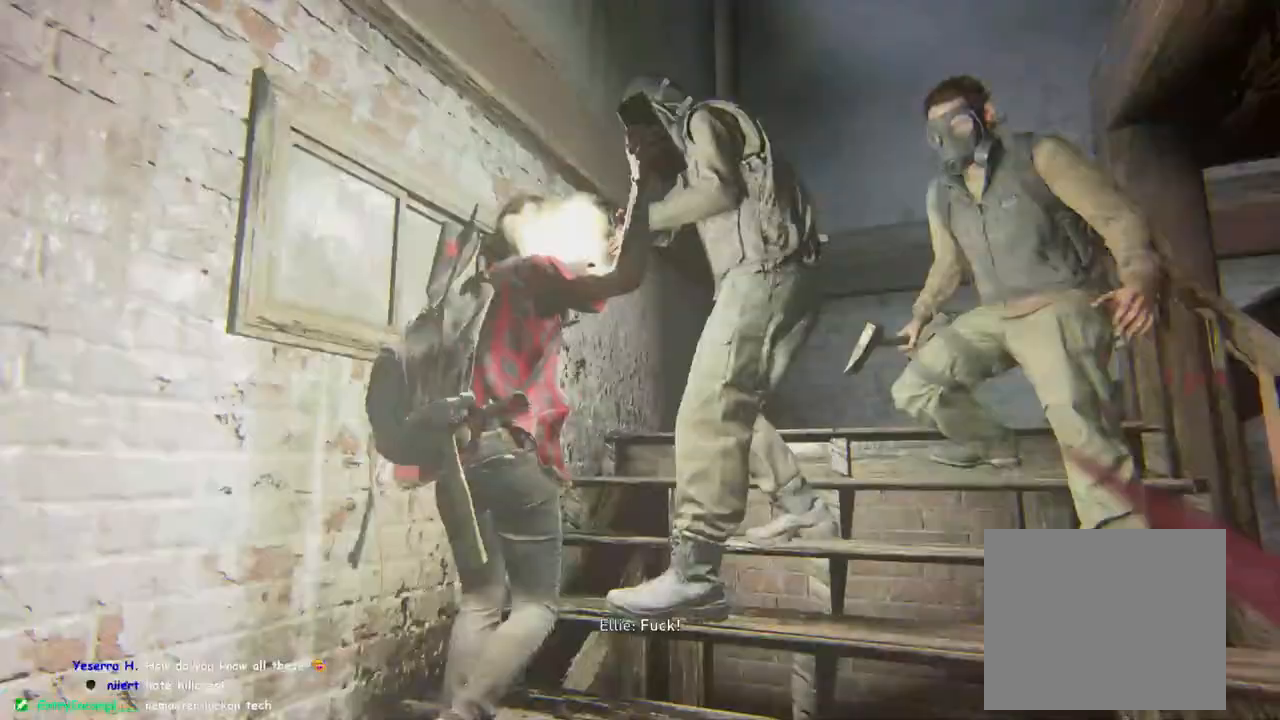
{"buttons": [], "left_stick": "up", "right_stick": "down-right", "events": [[150, "L1", "up"], [300, "L1", "down"], [417, "L1", "up"]]}
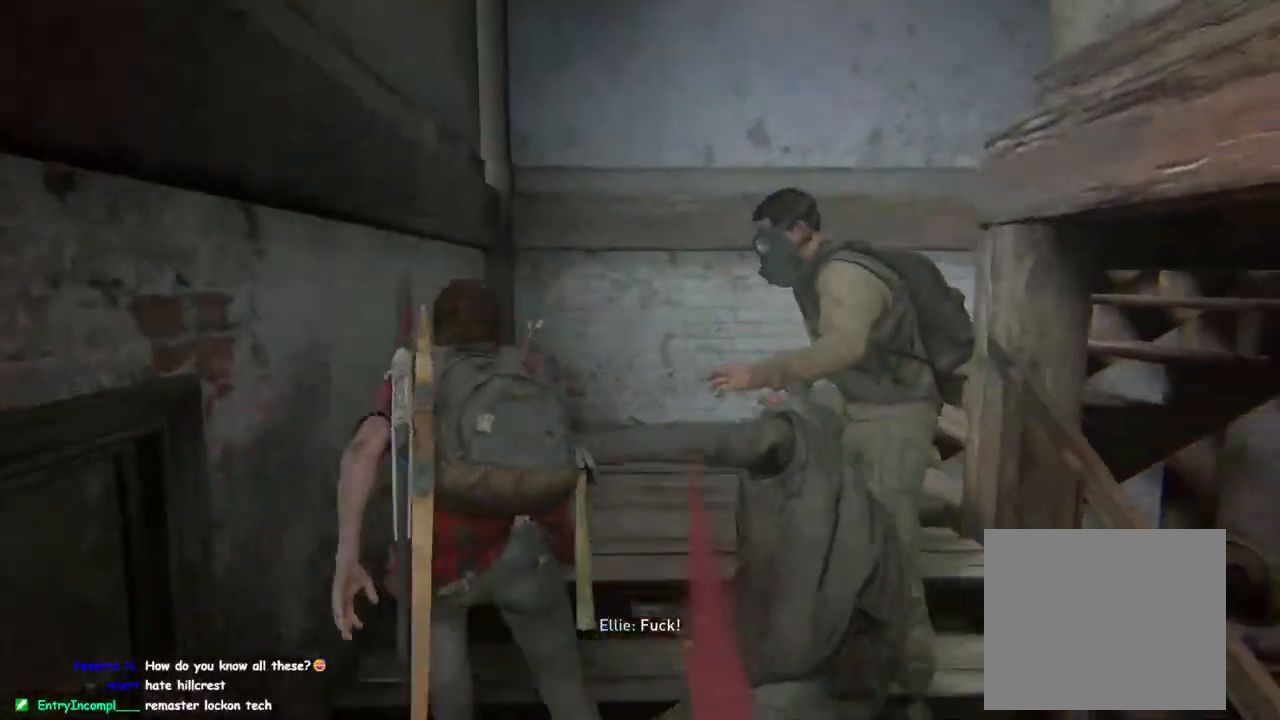
{"buttons": ["L1"], "left_stick": "up", "right_stick": "center", "events": [[150, "L1", "down"], [383, "right_stick", "center"]]}
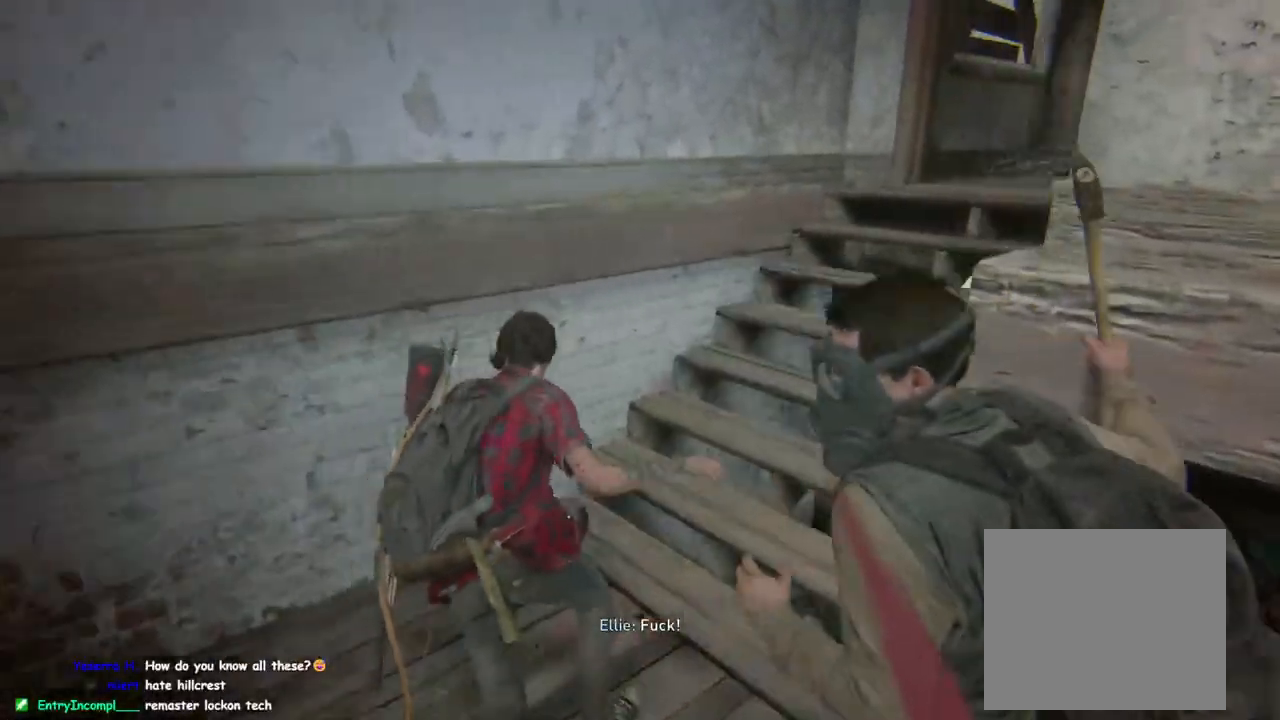
{"buttons": [], "left_stick": "up", "right_stick": "center", "events": [[100, "L1", "up"], [200, "L1", "down"], [283, "L1", "up"], [383, "L1", "down"], [467, "L1", "up"]]}
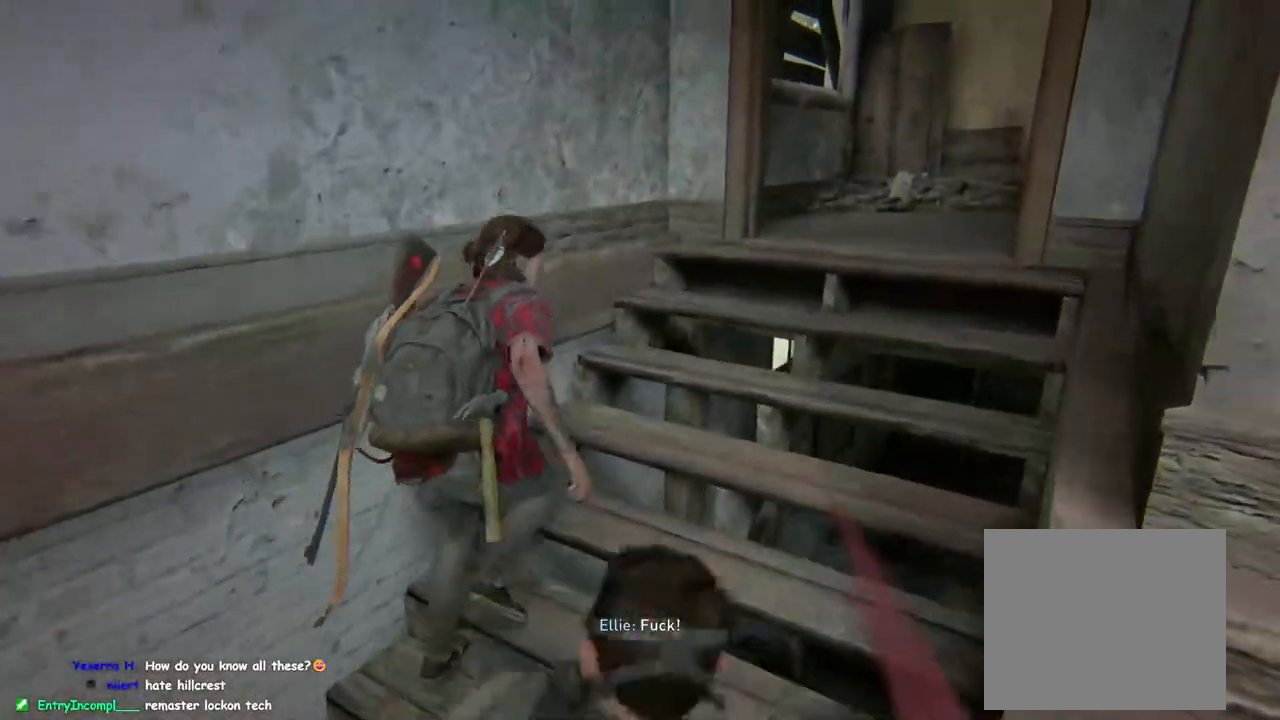
{"buttons": [], "left_stick": "center", "right_stick": "center", "events": [[33, "right_stick", "right"], [67, "L1", "down"], [350, "right_stick", "center"], [417, "L1", "up"], [500, "left_stick", "center"]]}
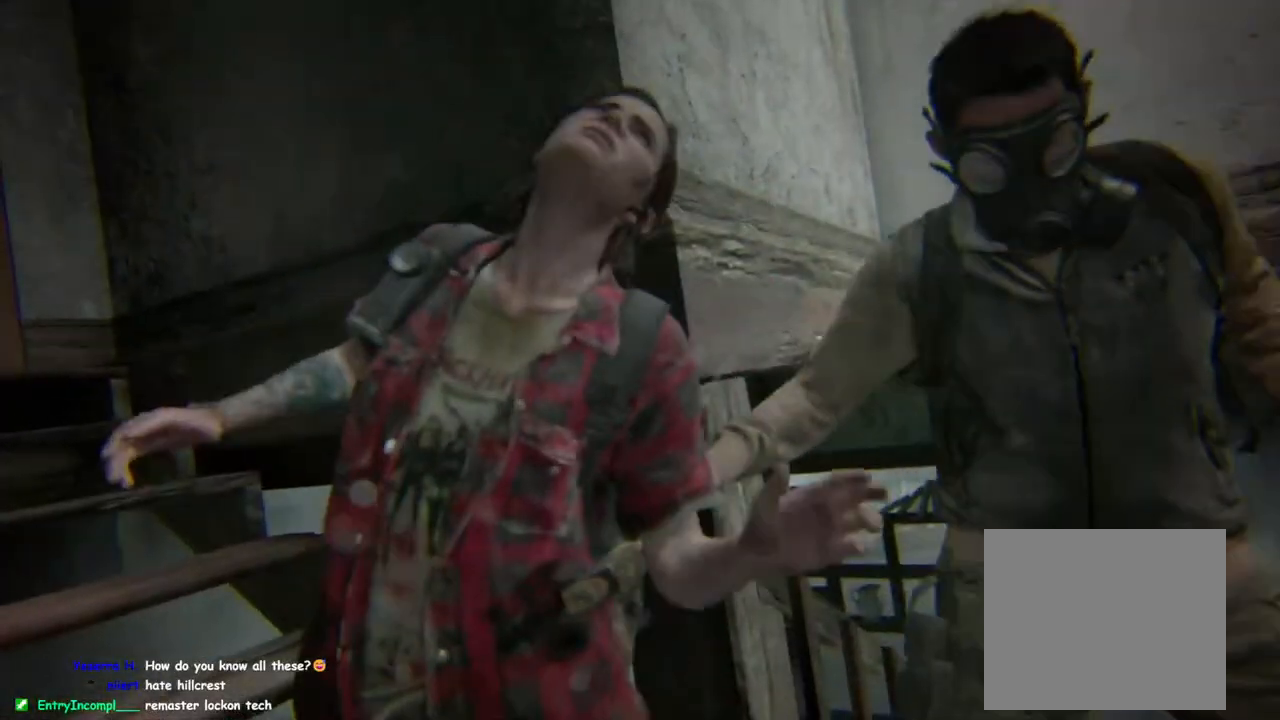
{"buttons": [], "left_stick": "center", "right_stick": "center", "events": []}
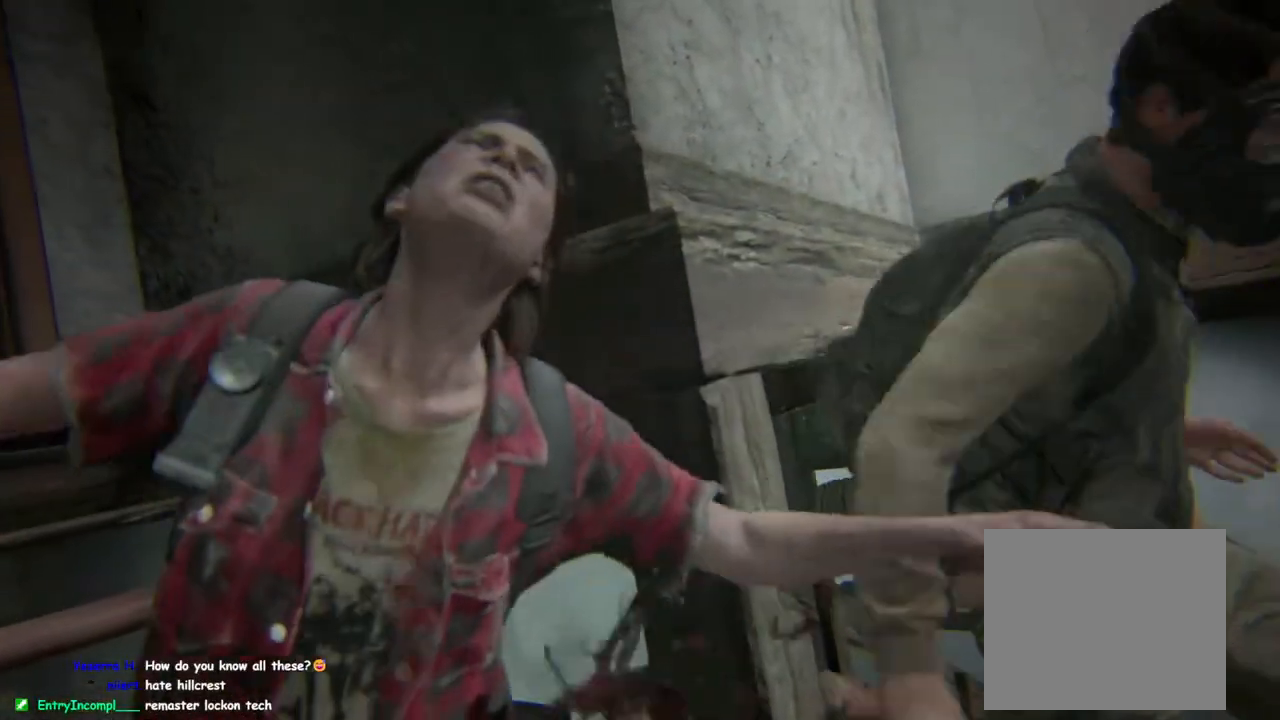
{"buttons": [], "left_stick": "center", "right_stick": "center", "events": []}
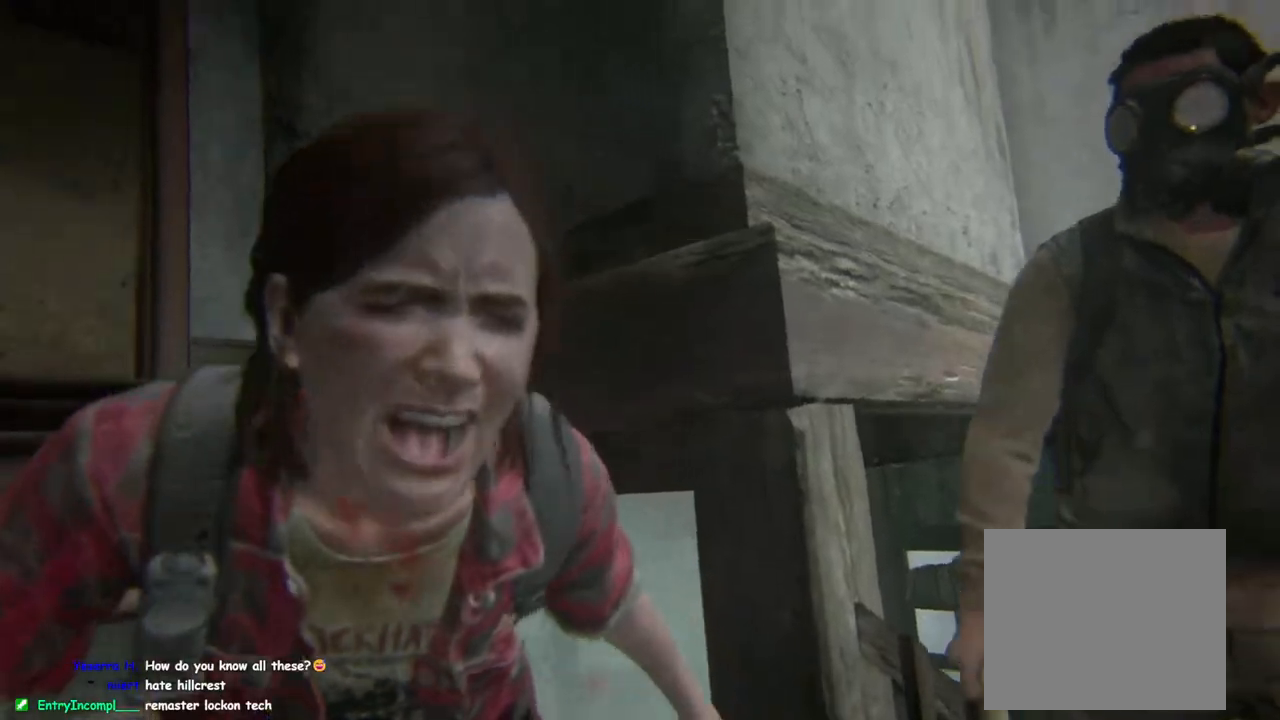
{"buttons": [], "left_stick": "center", "right_stick": "center", "events": []}
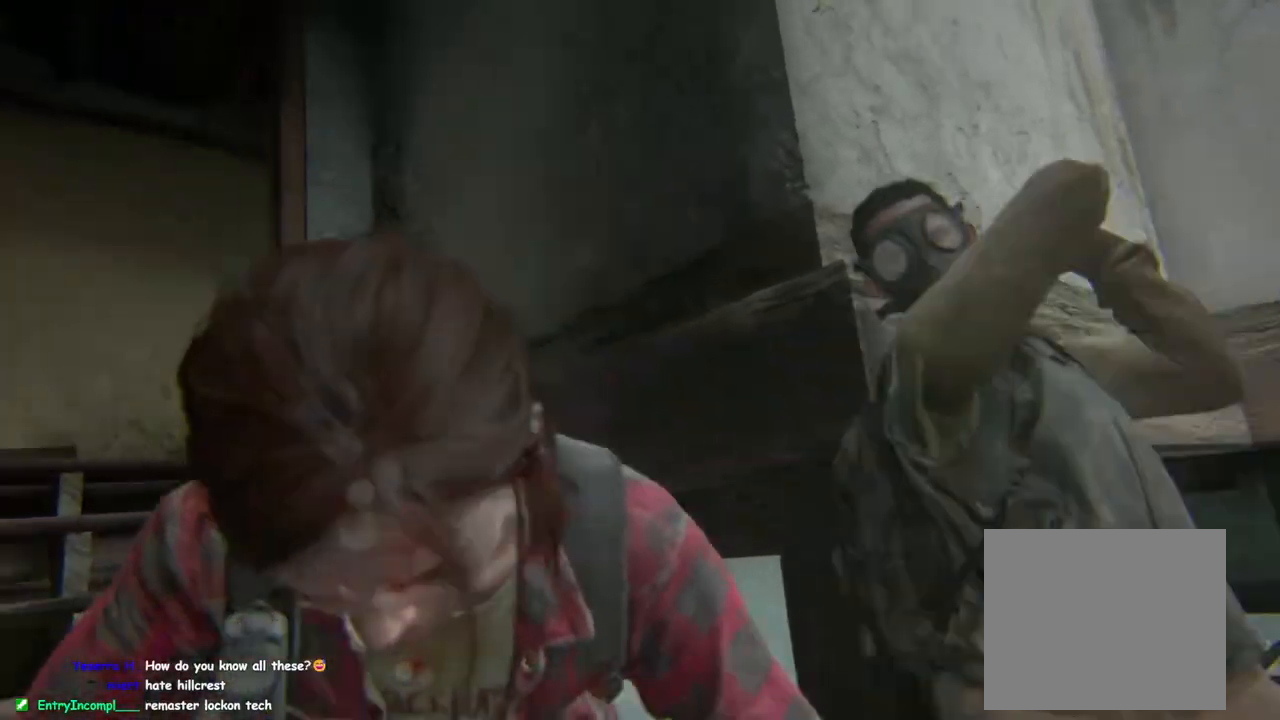
{"buttons": [], "left_stick": "center", "right_stick": "center", "events": []}
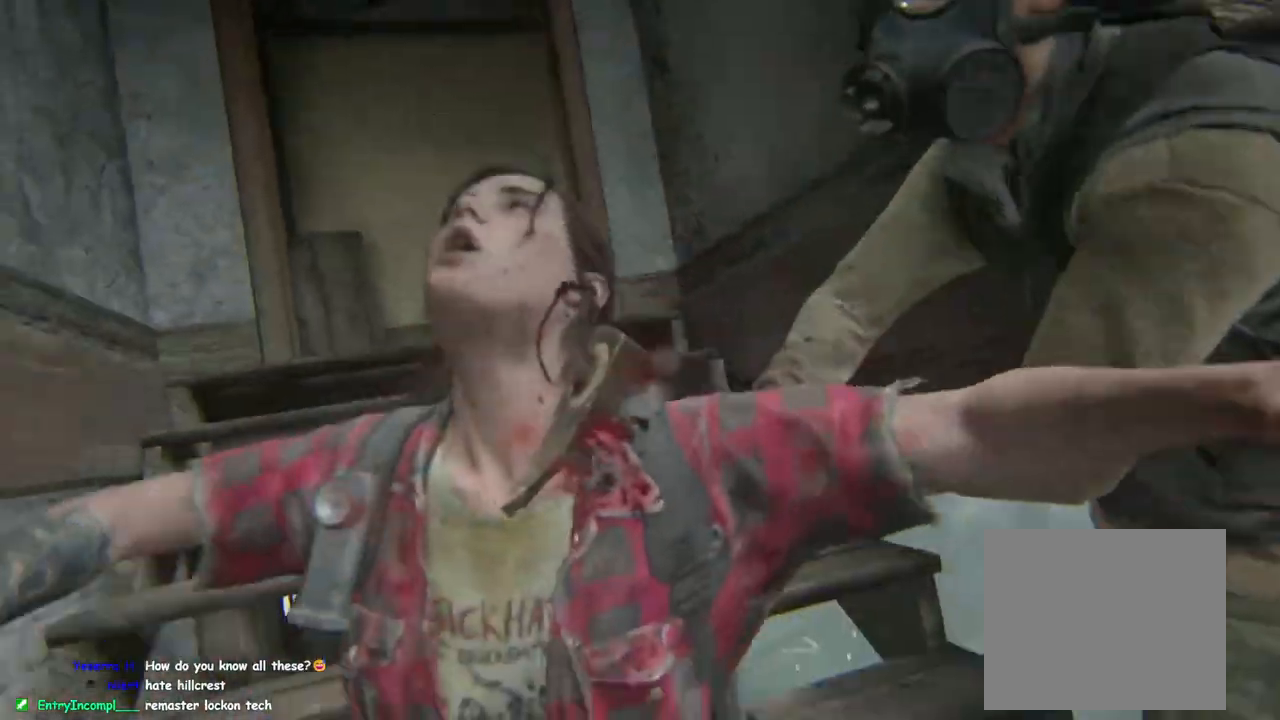
{"buttons": [], "left_stick": "center", "right_stick": "center", "events": []}
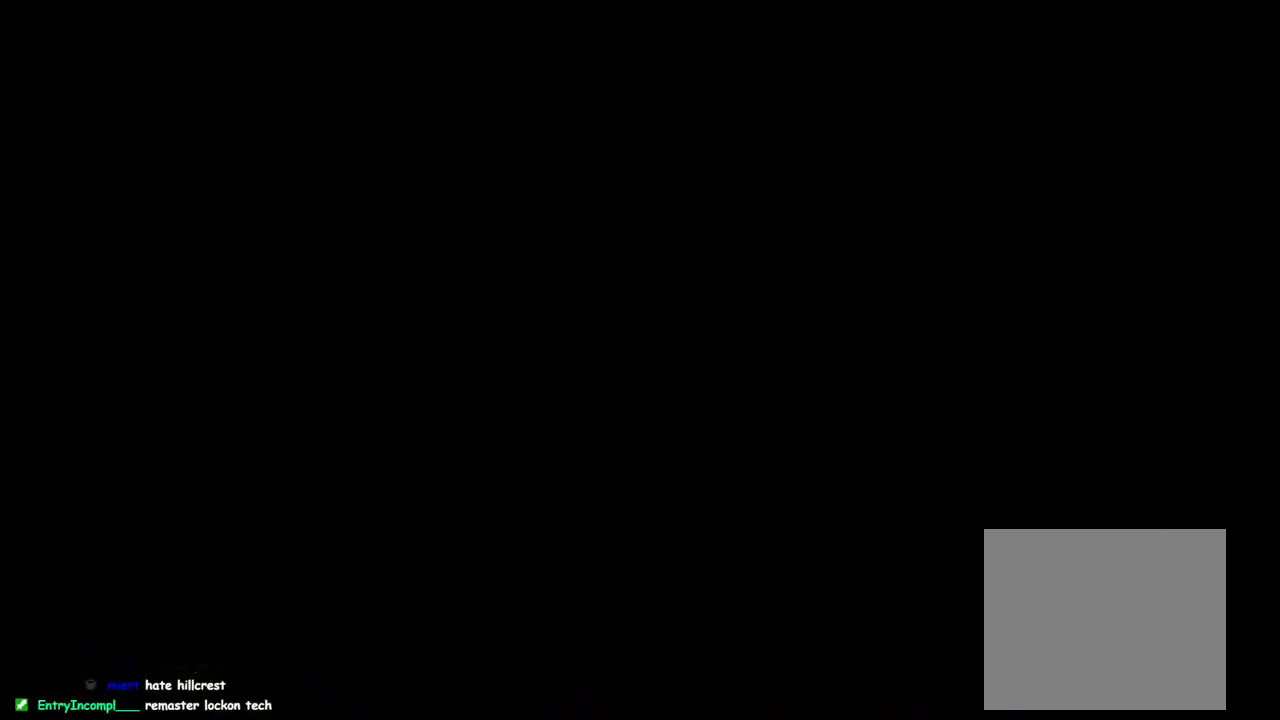
{"buttons": ["L1"], "left_stick": "center", "right_stick": "center", "events": [[217, "L1", "down"], [333, "L1", "up"], [433, "L1", "down"]]}
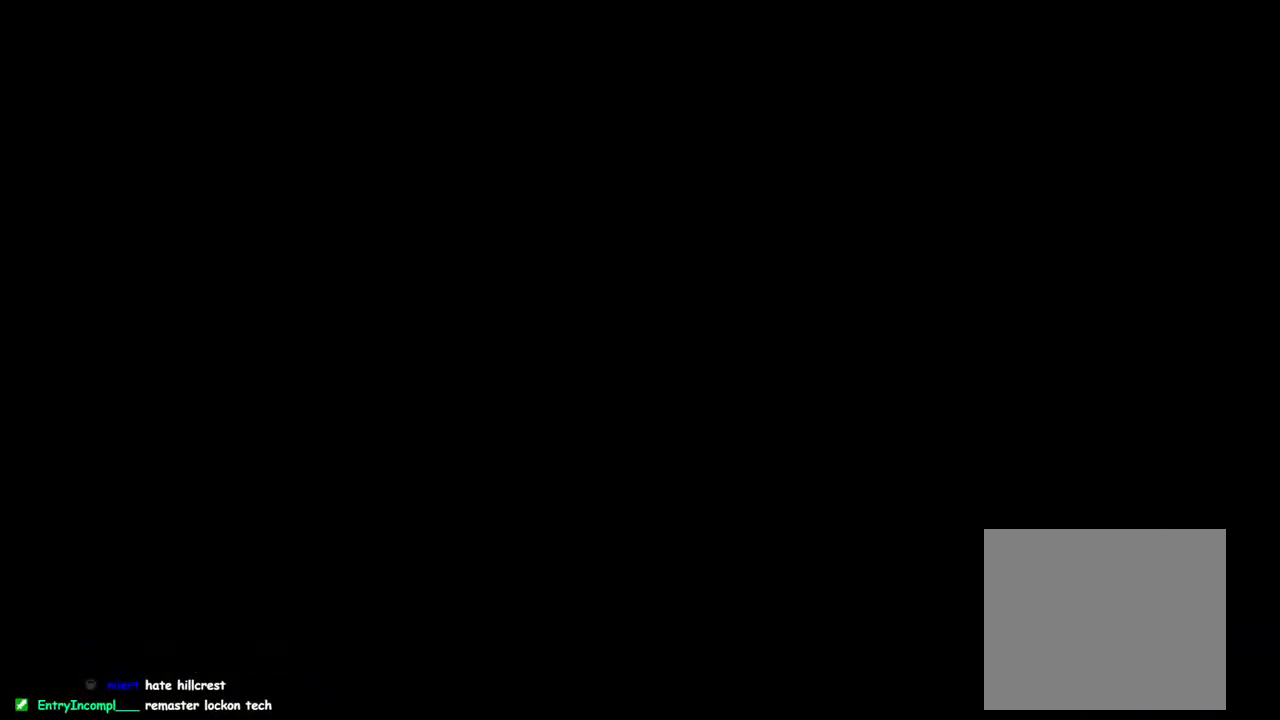
{"buttons": [], "left_stick": "center", "right_stick": "center", "events": [[33, "L1", "up"], [150, "L1", "down"], [217, "L1", "up"]]}
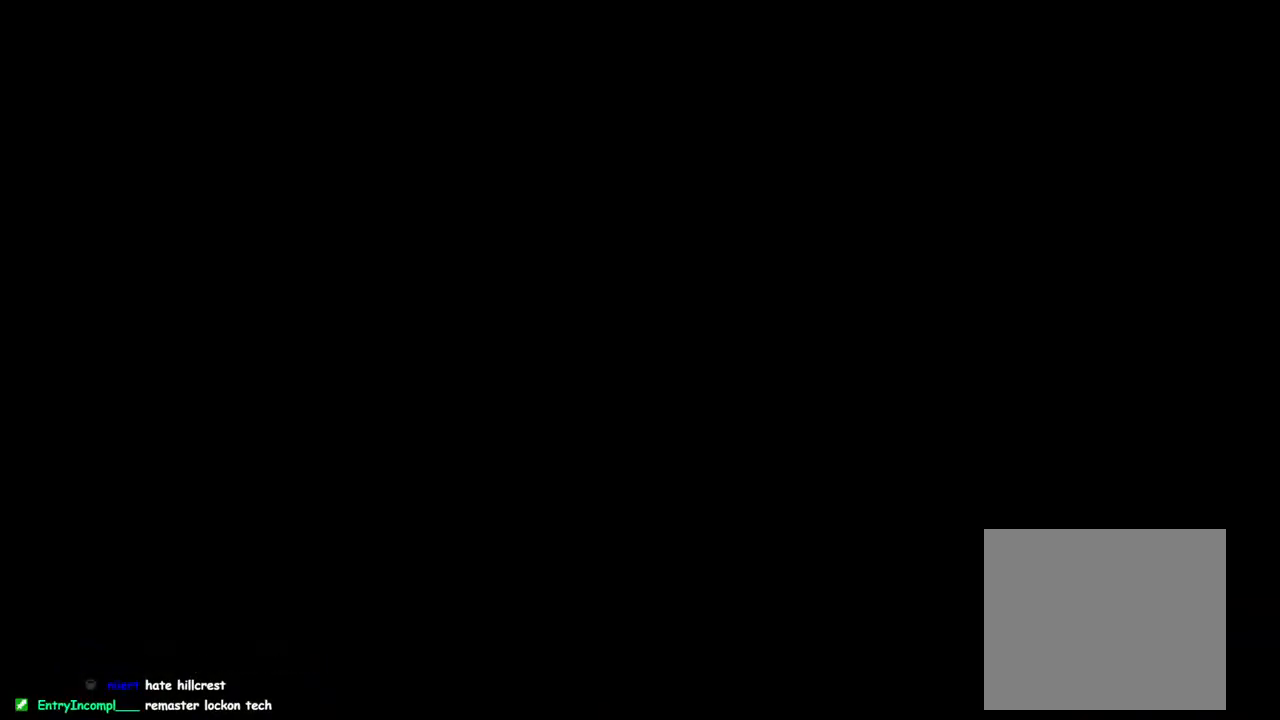
{"buttons": [], "left_stick": "center", "right_stick": "center", "events": []}
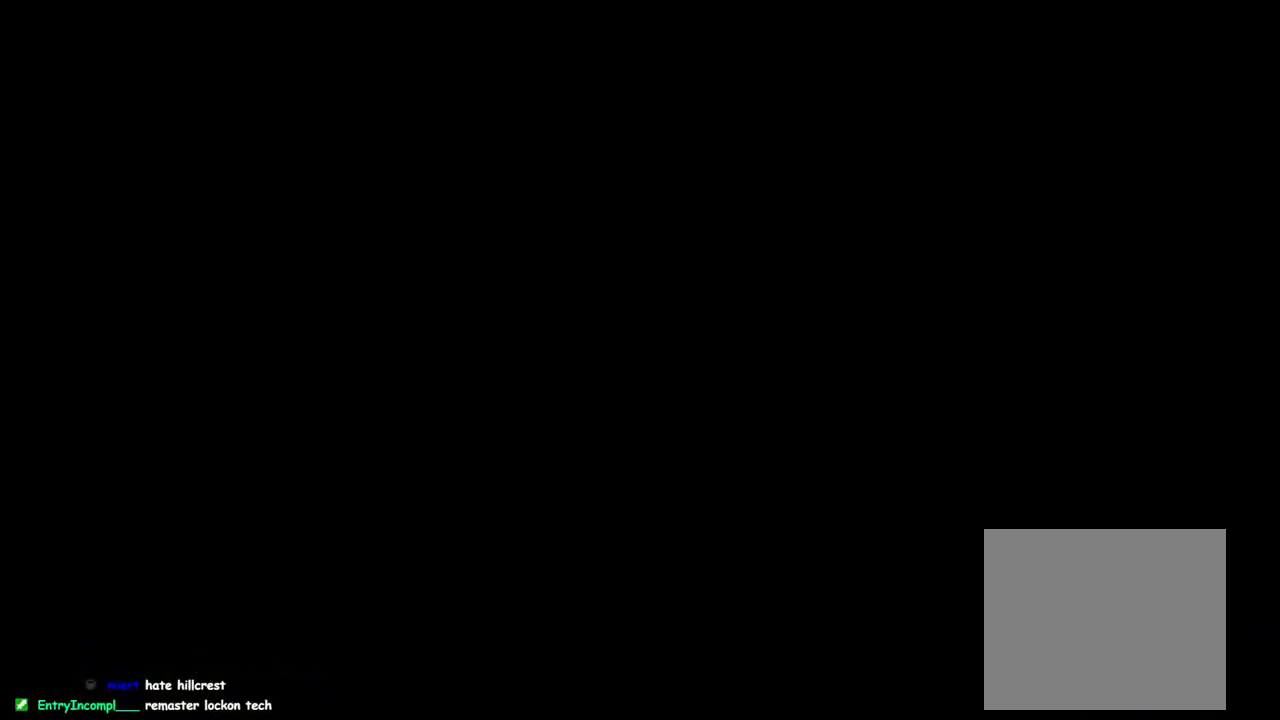
{"buttons": [], "left_stick": "center", "right_stick": "center", "events": []}
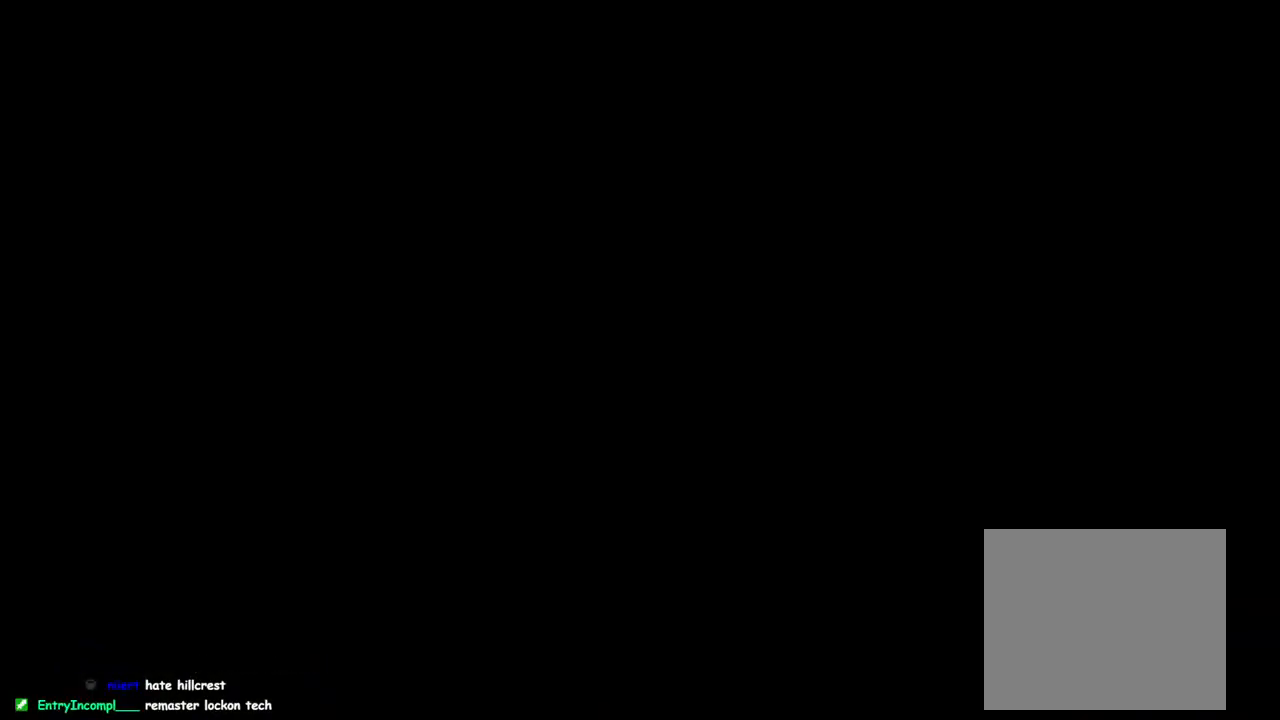
{"buttons": [], "left_stick": "center", "right_stick": "center", "events": []}
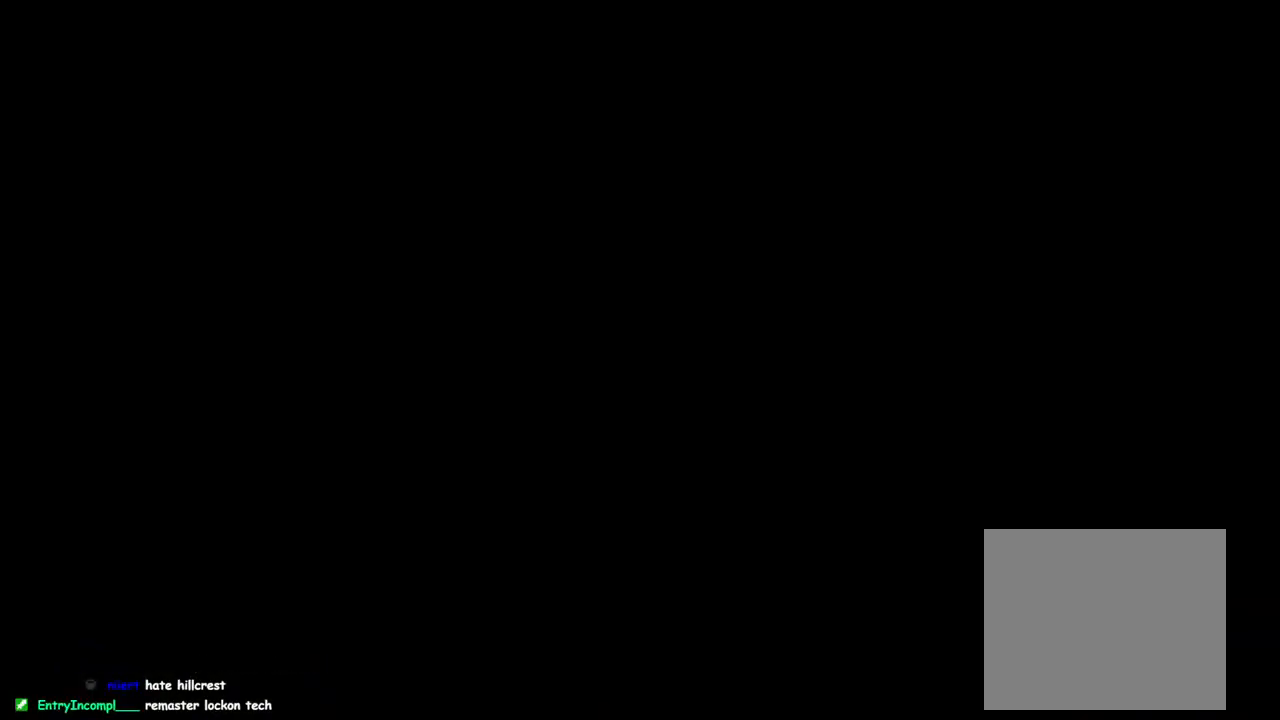
{"buttons": [], "left_stick": "center", "right_stick": "center", "events": []}